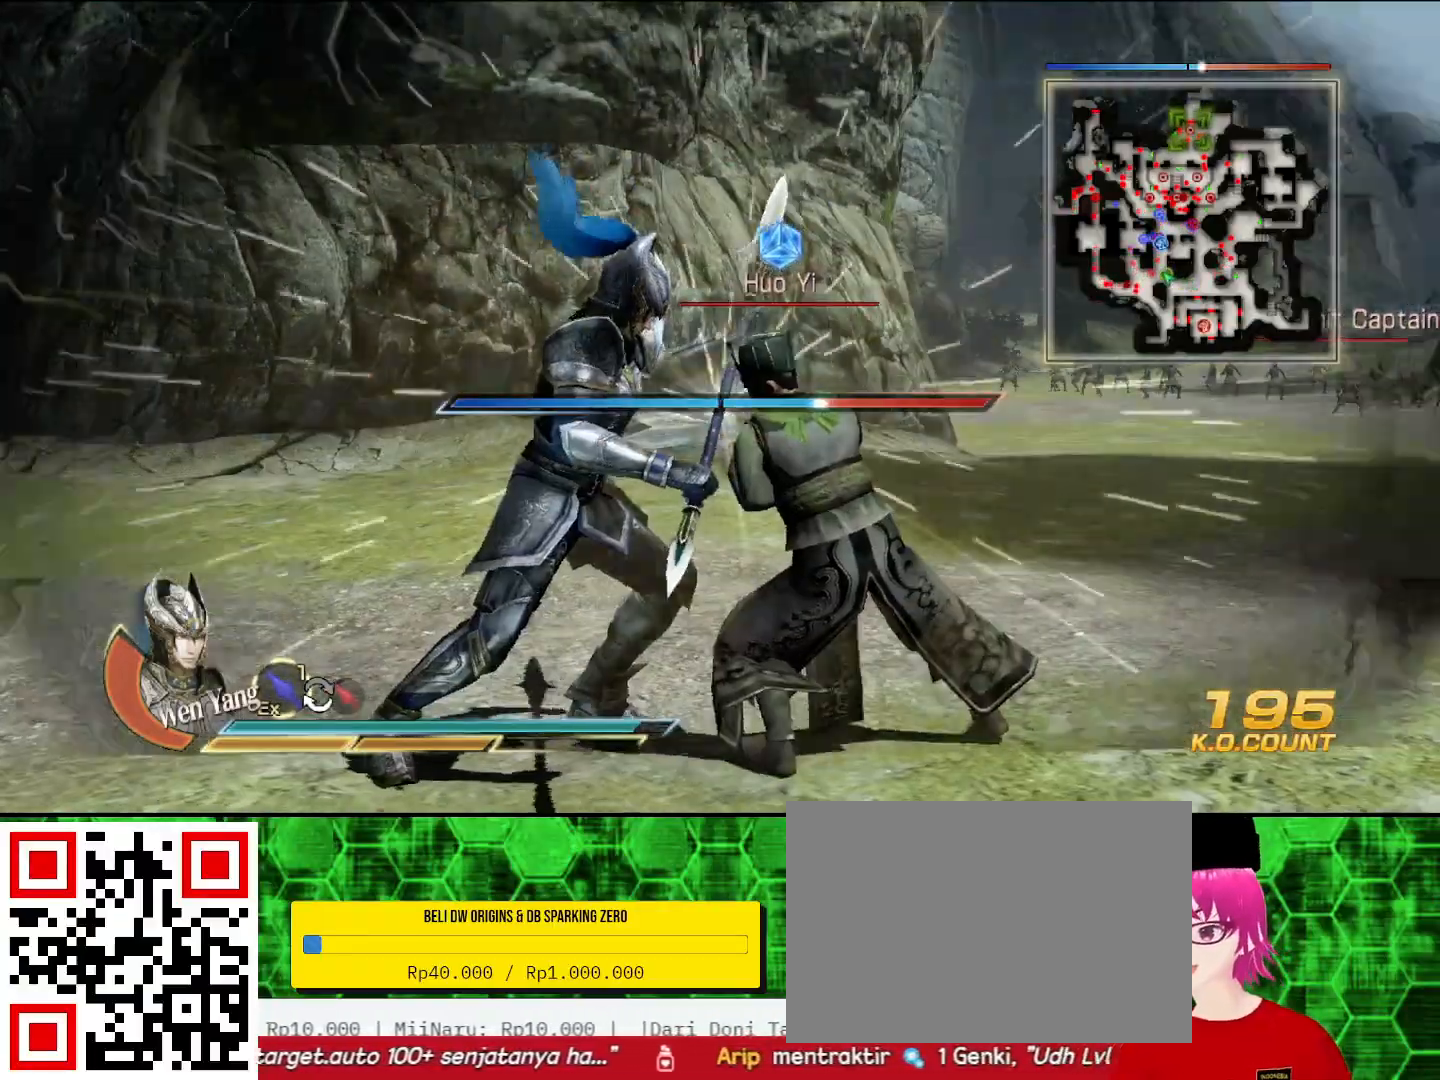
Gameplay with a controller (PlayStation layout); each line is a JSON object with the inputs held at the frame after it. "events" lists button and stick changes between this image and that frame as [ms after this image, input, new state], when the widget could be followed in between.
{"buttons": ["SQUARE"], "left_stick": "center", "right_stick": "center", "events": [[100, "SQUARE", "down"], [133, "SQUARE", "up"], [167, "SQUARE", "down"], [200, "SQUARE", "up"], [200, "left_stick", "center"], [233, "SQUARE", "down"], [267, "SQUARE", "up"], [300, "SQUARE", "down"], [400, "SQUARE", "up"], [433, "SQUARE", "down"], [467, "SQUARE", "up"], [500, "SQUARE", "down"]]}
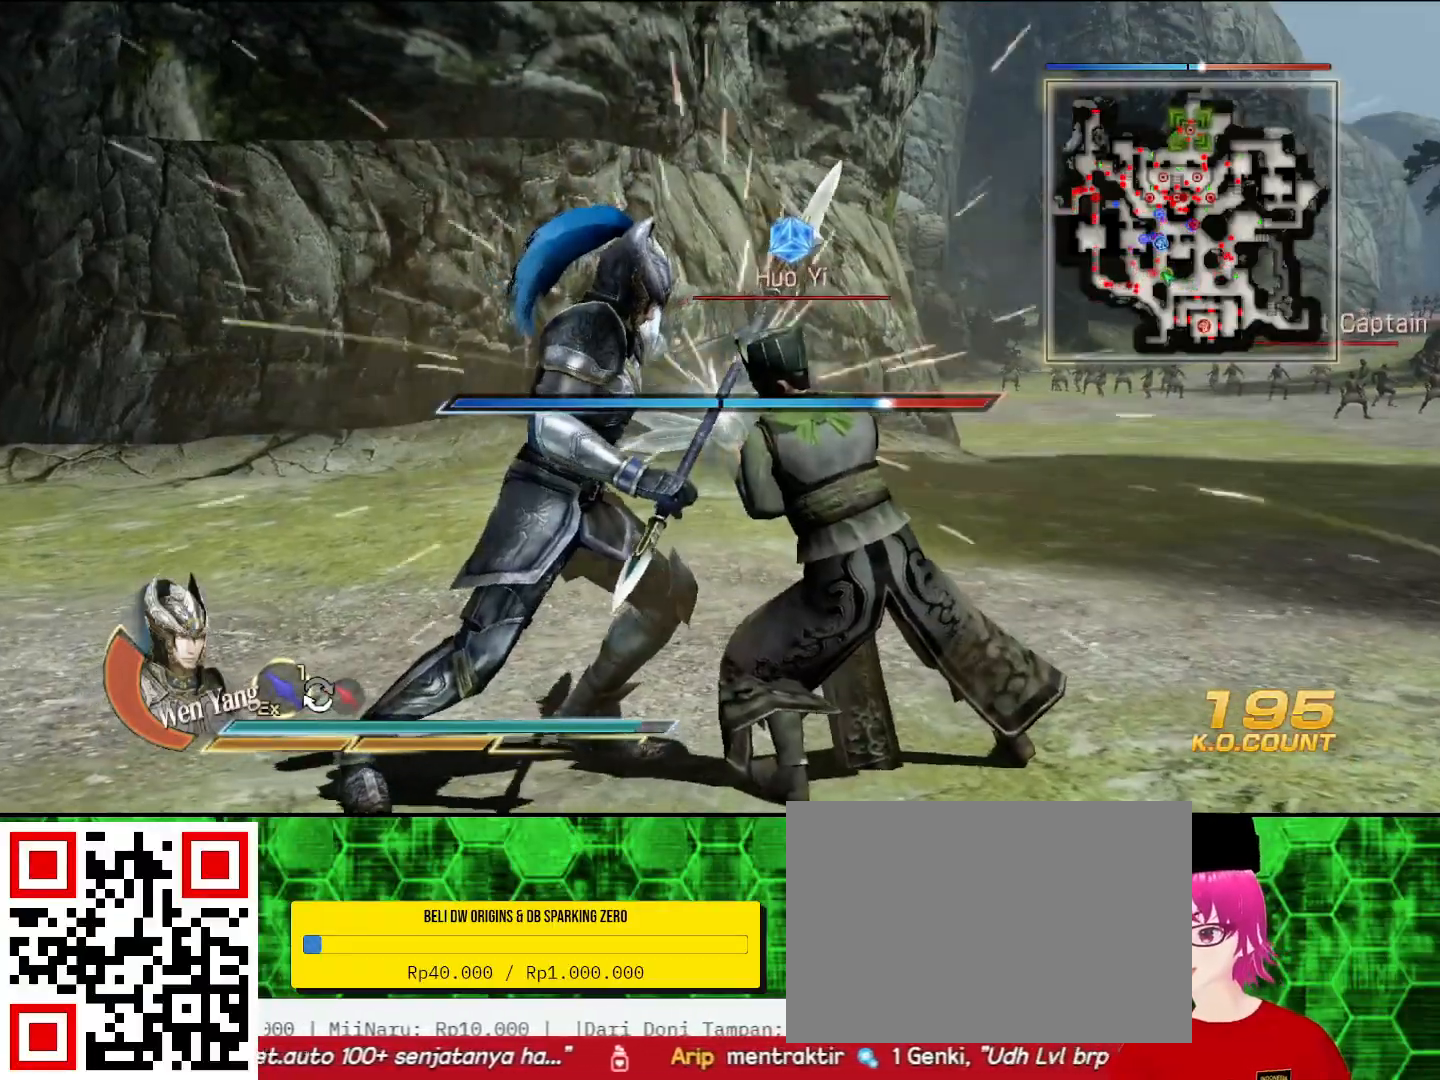
{"buttons": ["SQUARE"], "left_stick": "center", "right_stick": "center", "events": [[33, "SQUARE", "up"], [67, "SQUARE", "down"], [100, "SQUARE", "up"], [133, "SQUARE", "down"], [167, "SQUARE", "up"], [200, "SQUARE", "down"], [267, "SQUARE", "up"], [433, "SQUARE", "down"]]}
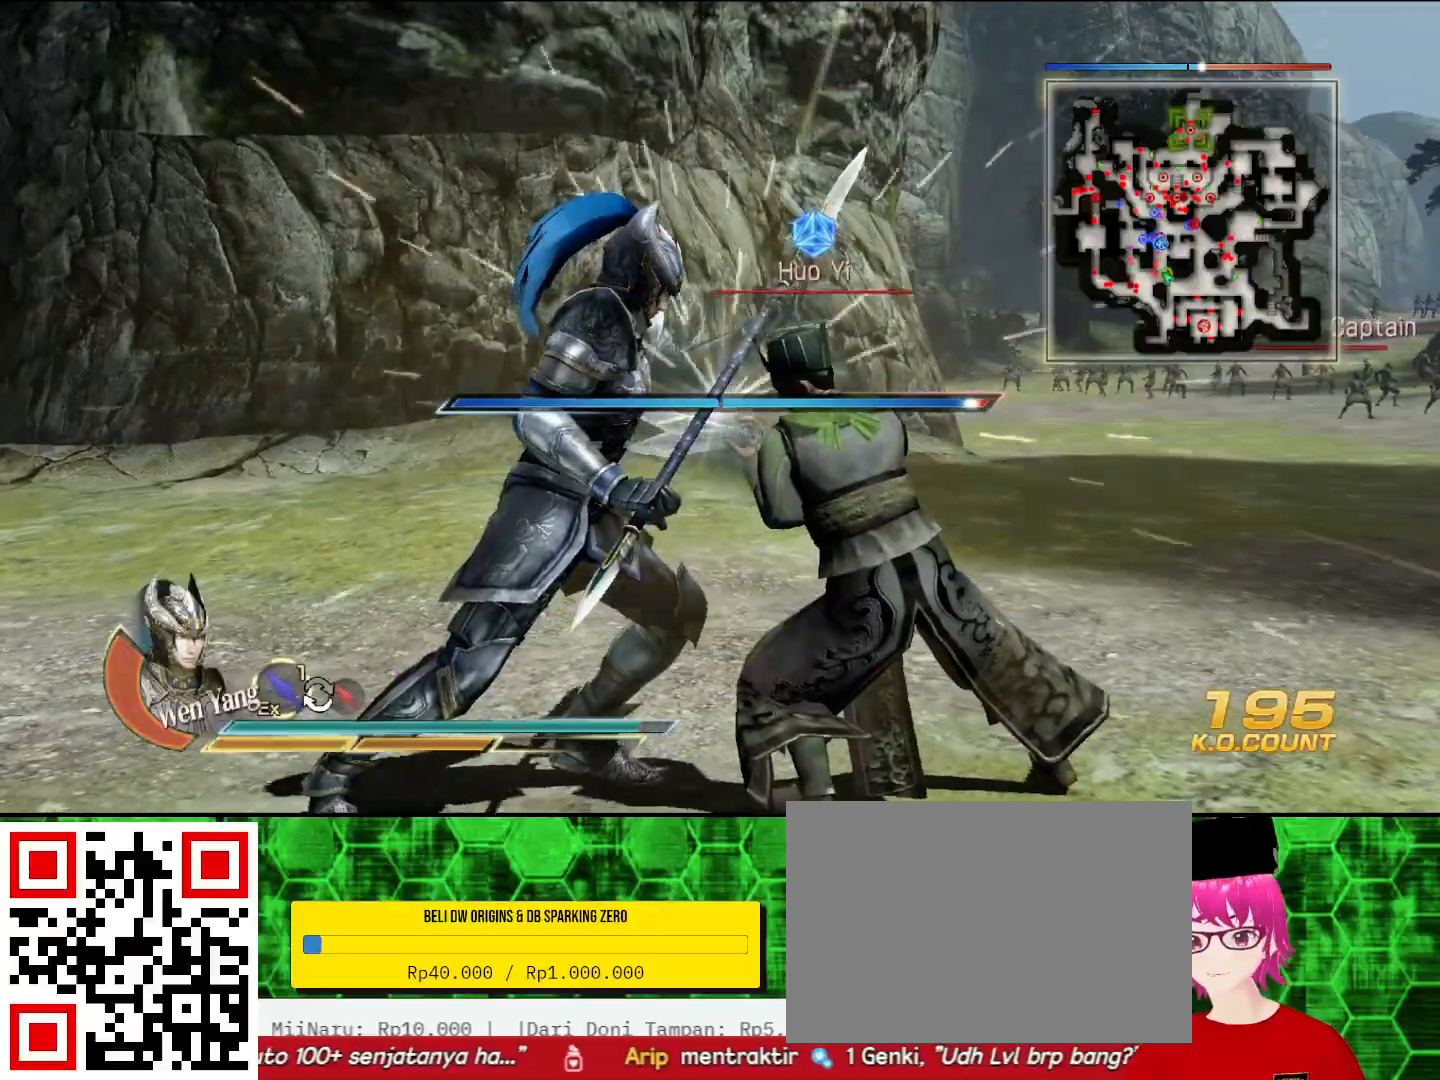
{"buttons": [], "left_stick": "center", "right_stick": "center", "events": [[33, "SQUARE", "up"], [100, "SQUARE", "down"], [133, "SQUARE", "up"], [200, "SQUARE", "down"], [233, "SQUARE", "up"], [267, "SQUARE", "down"], [300, "SQUARE", "up"], [400, "SQUARE", "down"], [433, "SQUARE", "up"], [467, "SQUARE", "down"], [500, "SQUARE", "up"]]}
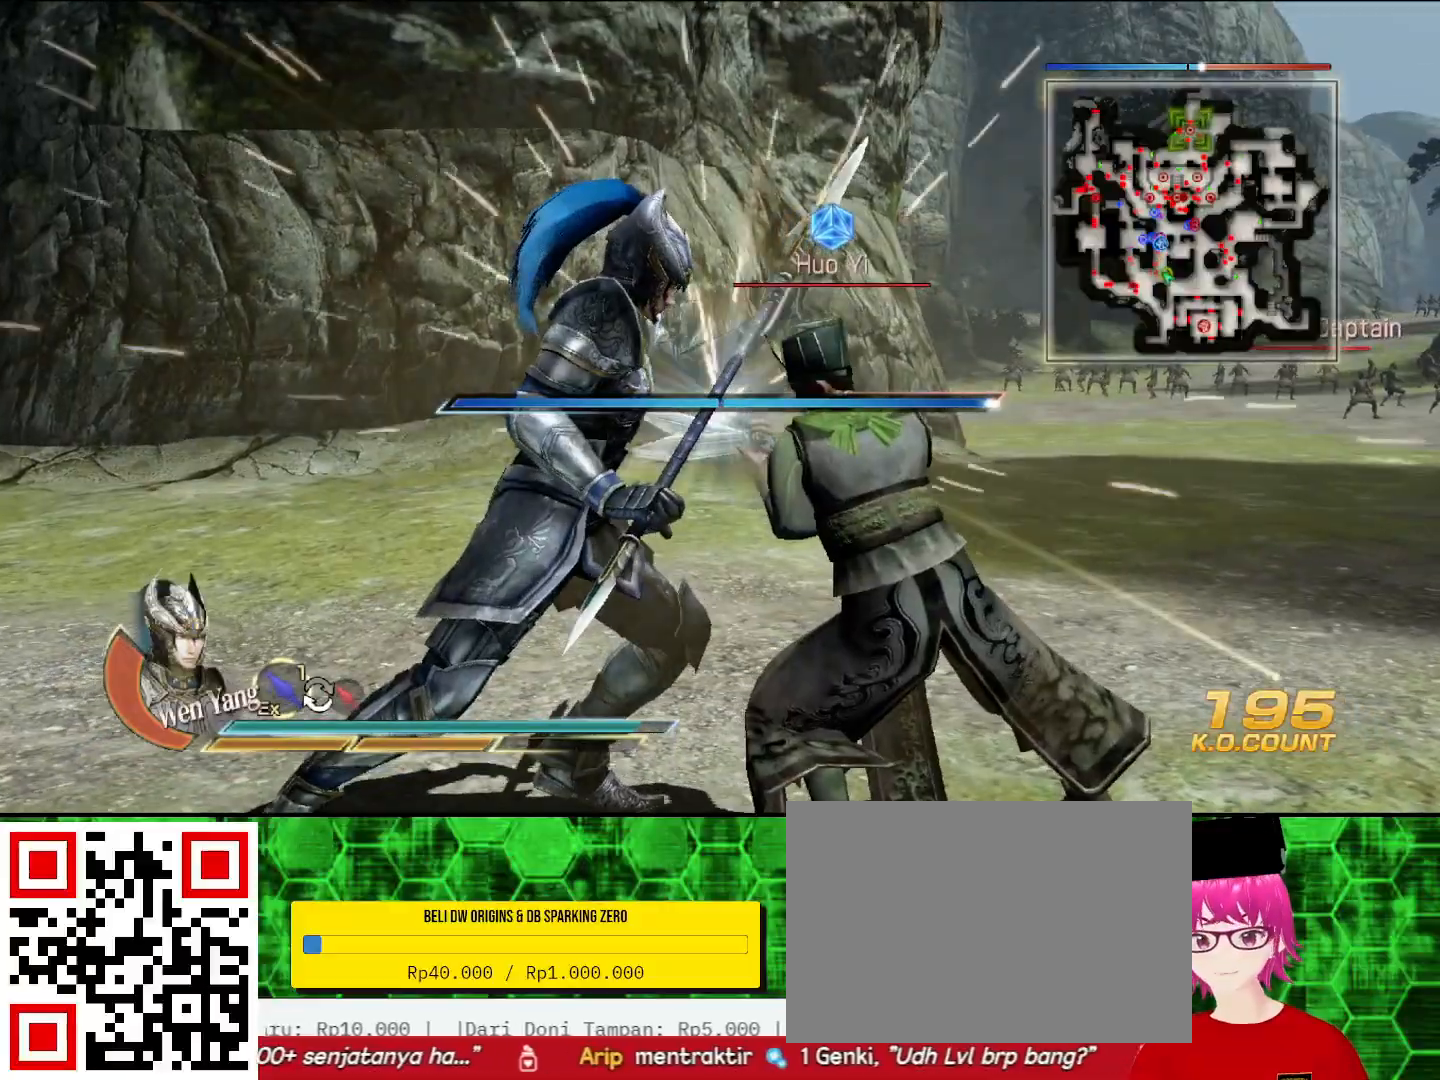
{"buttons": ["SQUARE"], "left_stick": "center", "right_stick": "center", "events": [[33, "SQUARE", "down"], [67, "SQUARE", "up"], [100, "SQUARE", "down"], [133, "SQUARE", "up"], [167, "SQUARE", "down"], [200, "SQUARE", "up"], [233, "SQUARE", "down"], [267, "SQUARE", "up"], [300, "SQUARE", "down"], [333, "SQUARE", "up"], [367, "SQUARE", "down"], [400, "SQUARE", "up"], [433, "SQUARE", "down"], [467, "SQUARE", "up"], [500, "SQUARE", "down"]]}
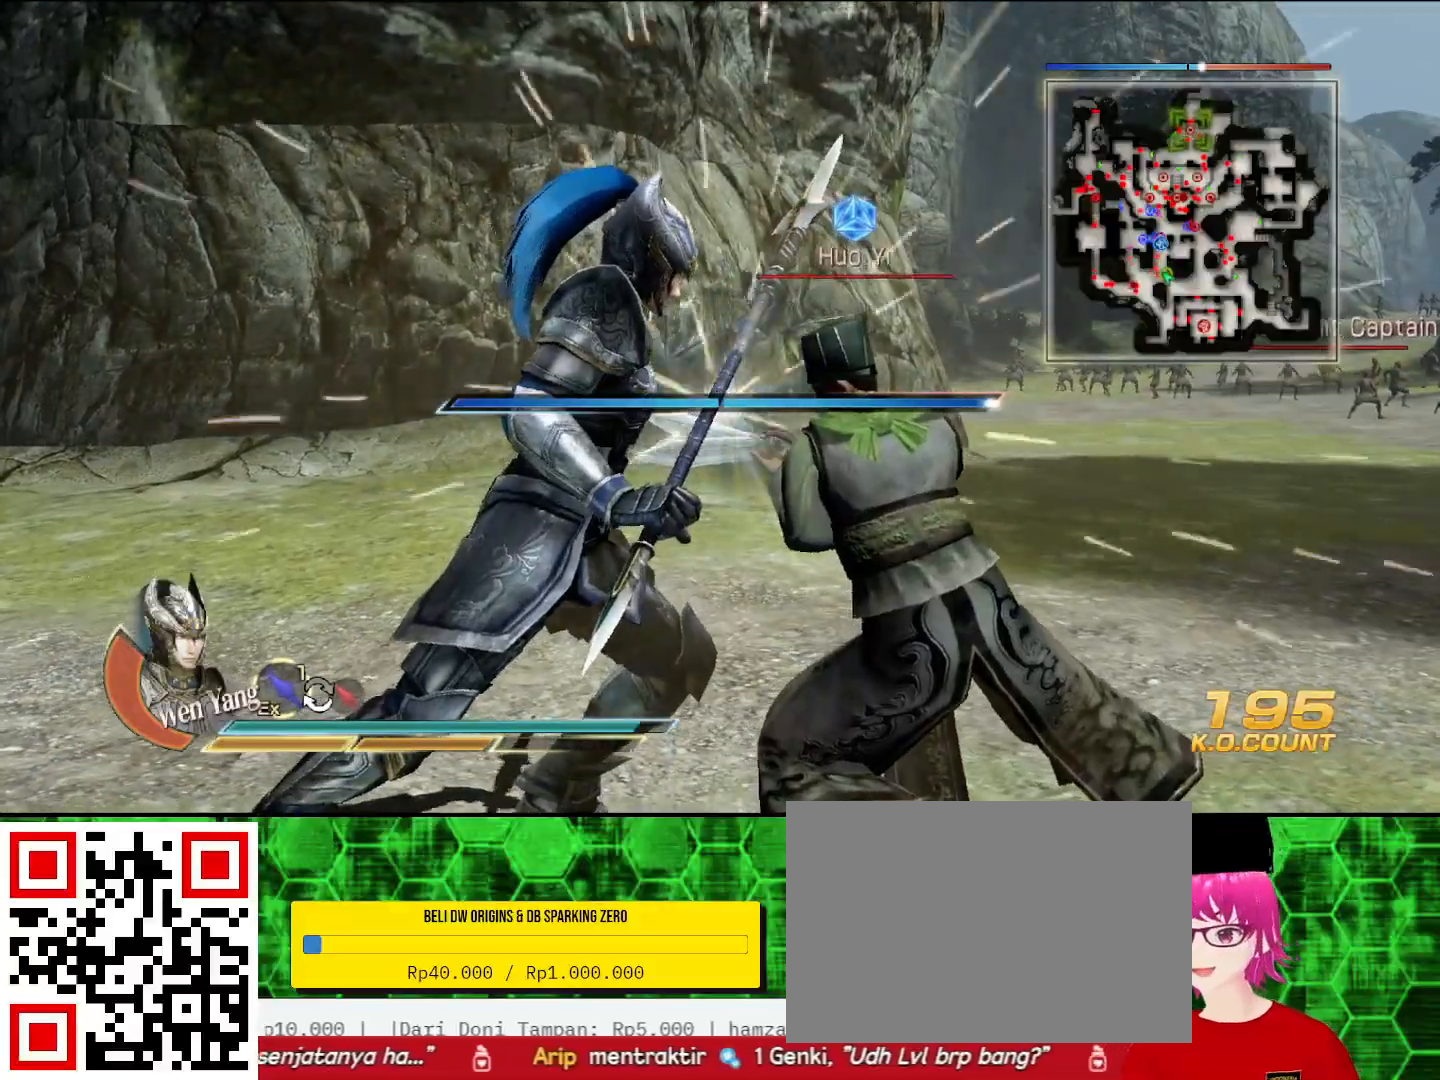
{"buttons": [], "left_stick": "center", "right_stick": "center", "events": [[33, "SQUARE", "up"], [67, "SQUARE", "down"], [100, "SQUARE", "up"], [133, "SQUARE", "down"], [167, "SQUARE", "up"], [200, "SQUARE", "down"], [233, "SQUARE", "up"], [267, "SQUARE", "down"], [300, "SQUARE", "up"], [333, "SQUARE", "down"], [367, "SQUARE", "up"], [400, "SQUARE", "down"], [433, "SQUARE", "up"], [467, "SQUARE", "down"], [500, "SQUARE", "up"]]}
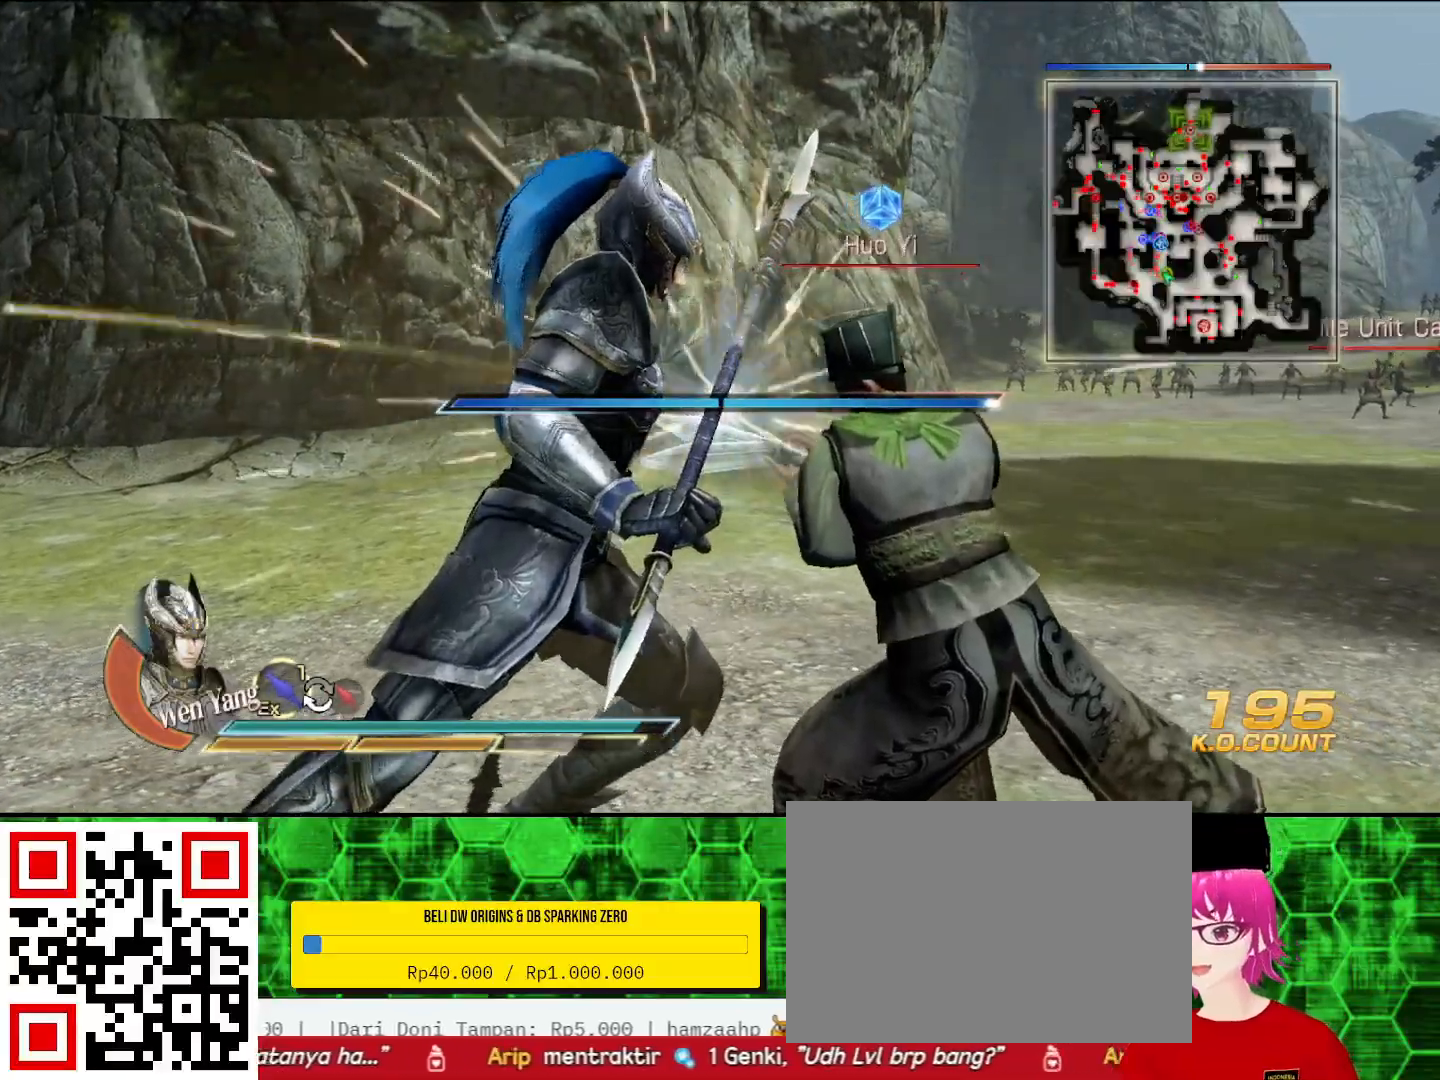
{"buttons": [], "left_stick": "center", "right_stick": "center", "events": [[33, "SQUARE", "down"], [67, "SQUARE", "up"], [100, "SQUARE", "down"], [133, "SQUARE", "up"], [167, "SQUARE", "down"], [200, "SQUARE", "up"], [233, "SQUARE", "down"], [267, "SQUARE", "up"], [300, "SQUARE", "down"], [333, "SQUARE", "up"], [433, "SQUARE", "down"], [467, "SQUARE", "up"]]}
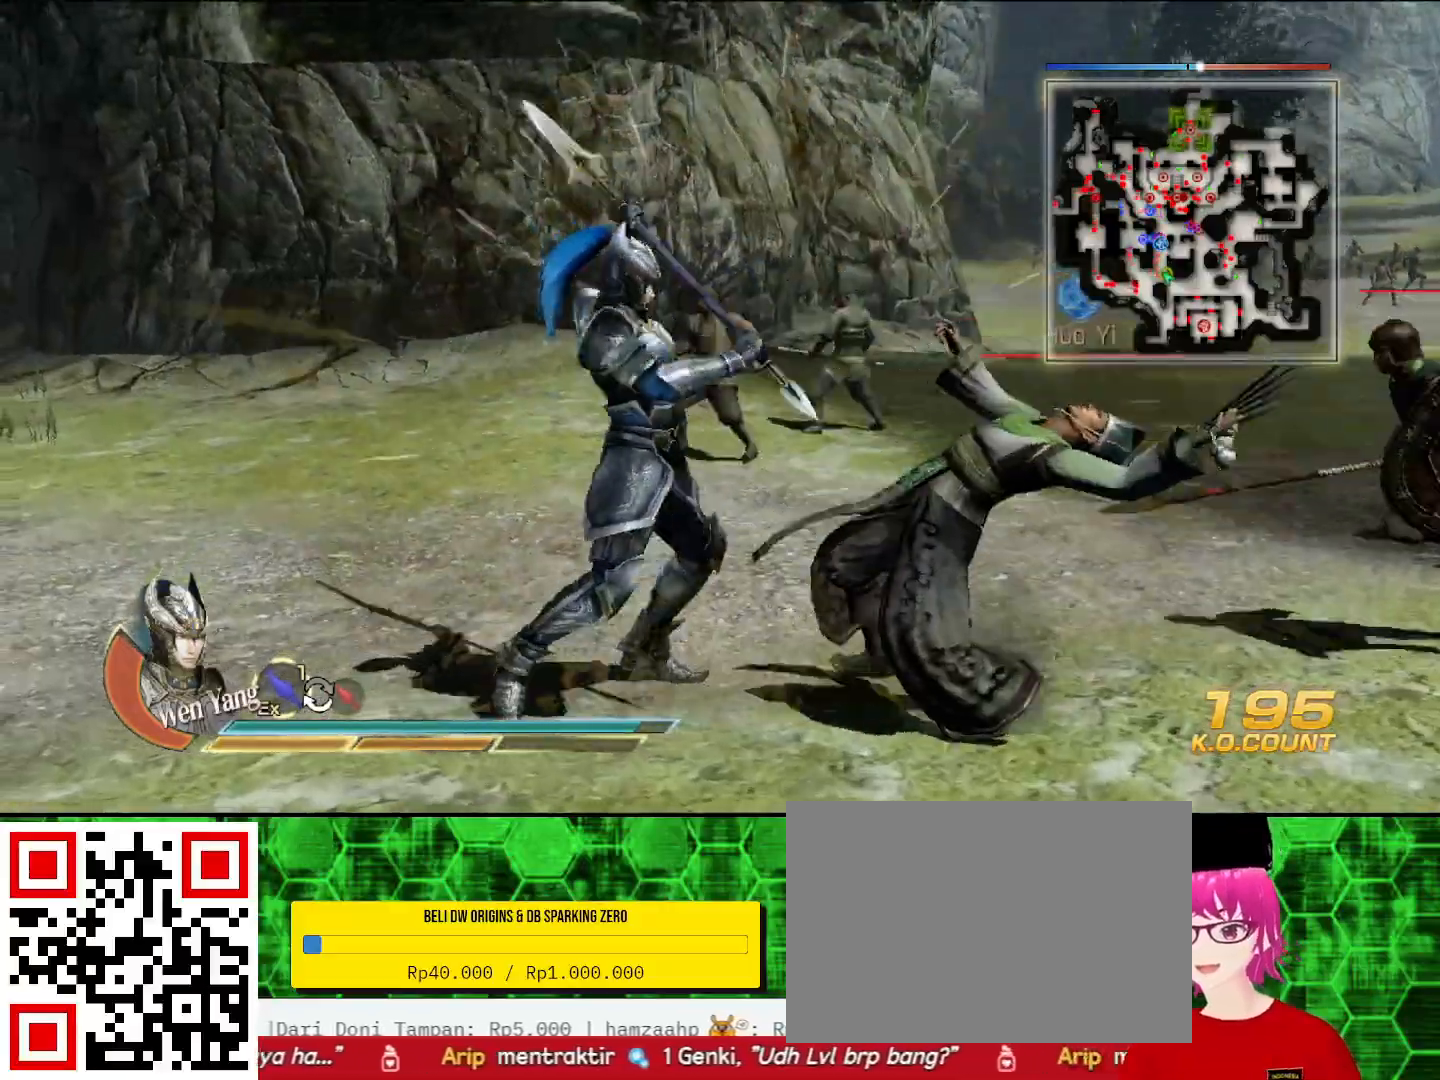
{"buttons": [], "left_stick": "center", "right_stick": "center", "events": [[267, "SQUARE", "down"], [367, "SQUARE", "up"], [467, "SQUARE", "down"], [500, "SQUARE", "up"]]}
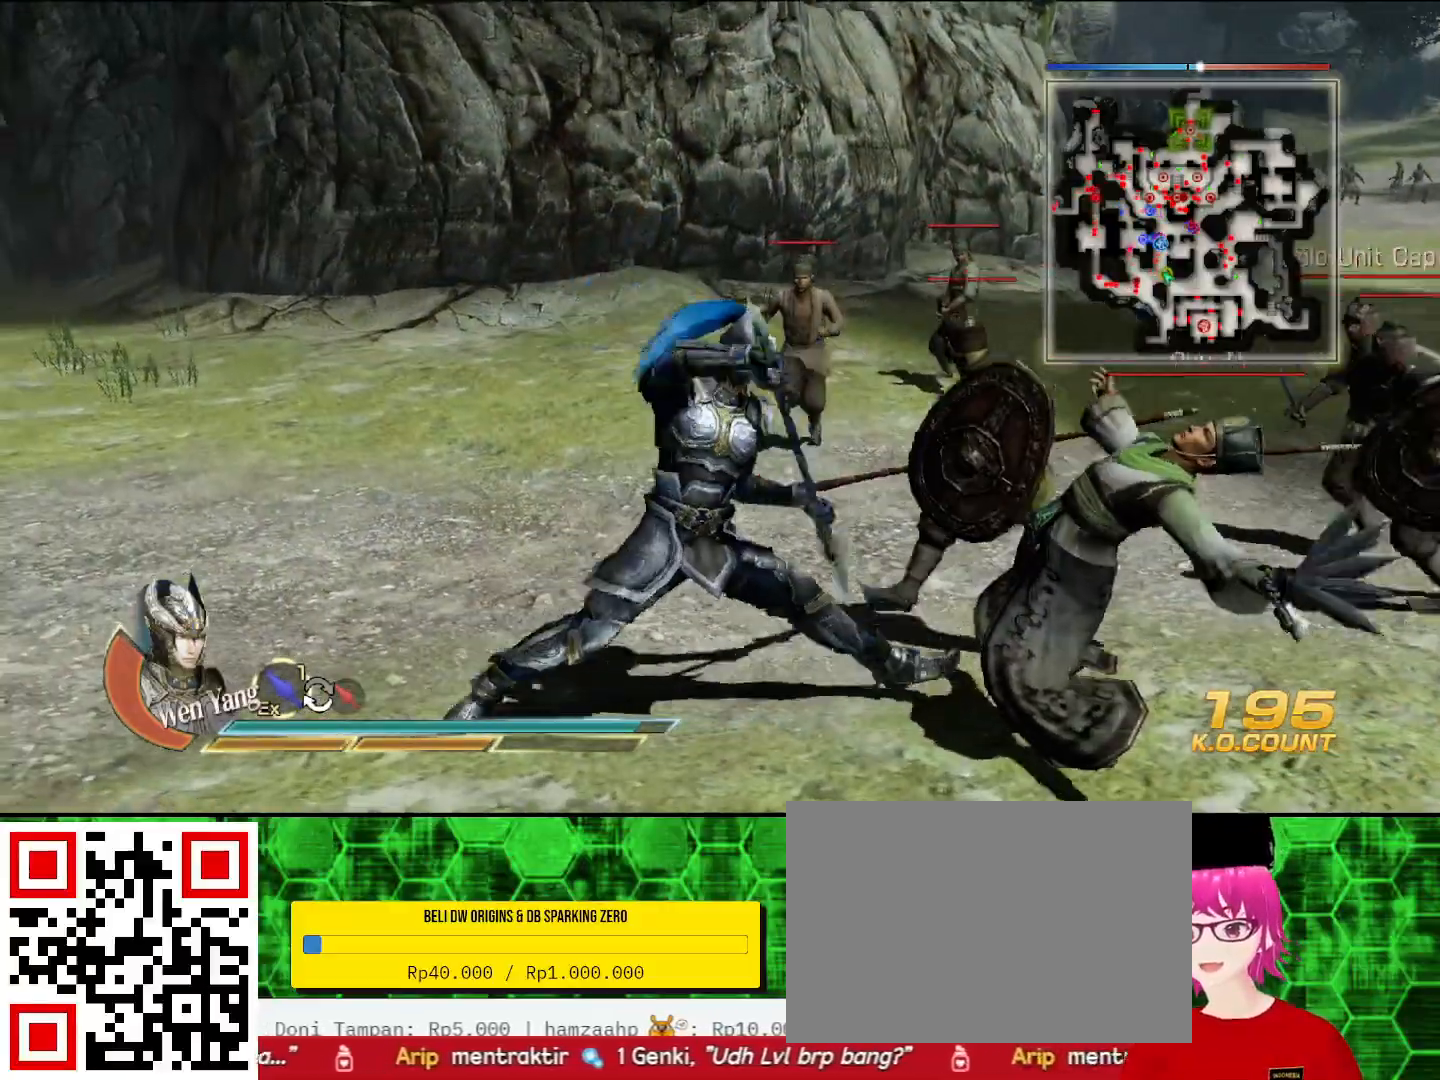
{"buttons": ["SQUARE"], "left_stick": "center", "right_stick": "center", "events": [[167, "SQUARE", "down"], [200, "SQUARE", "up"], [367, "SQUARE", "down"], [400, "SQUARE", "up"], [500, "SQUARE", "down"]]}
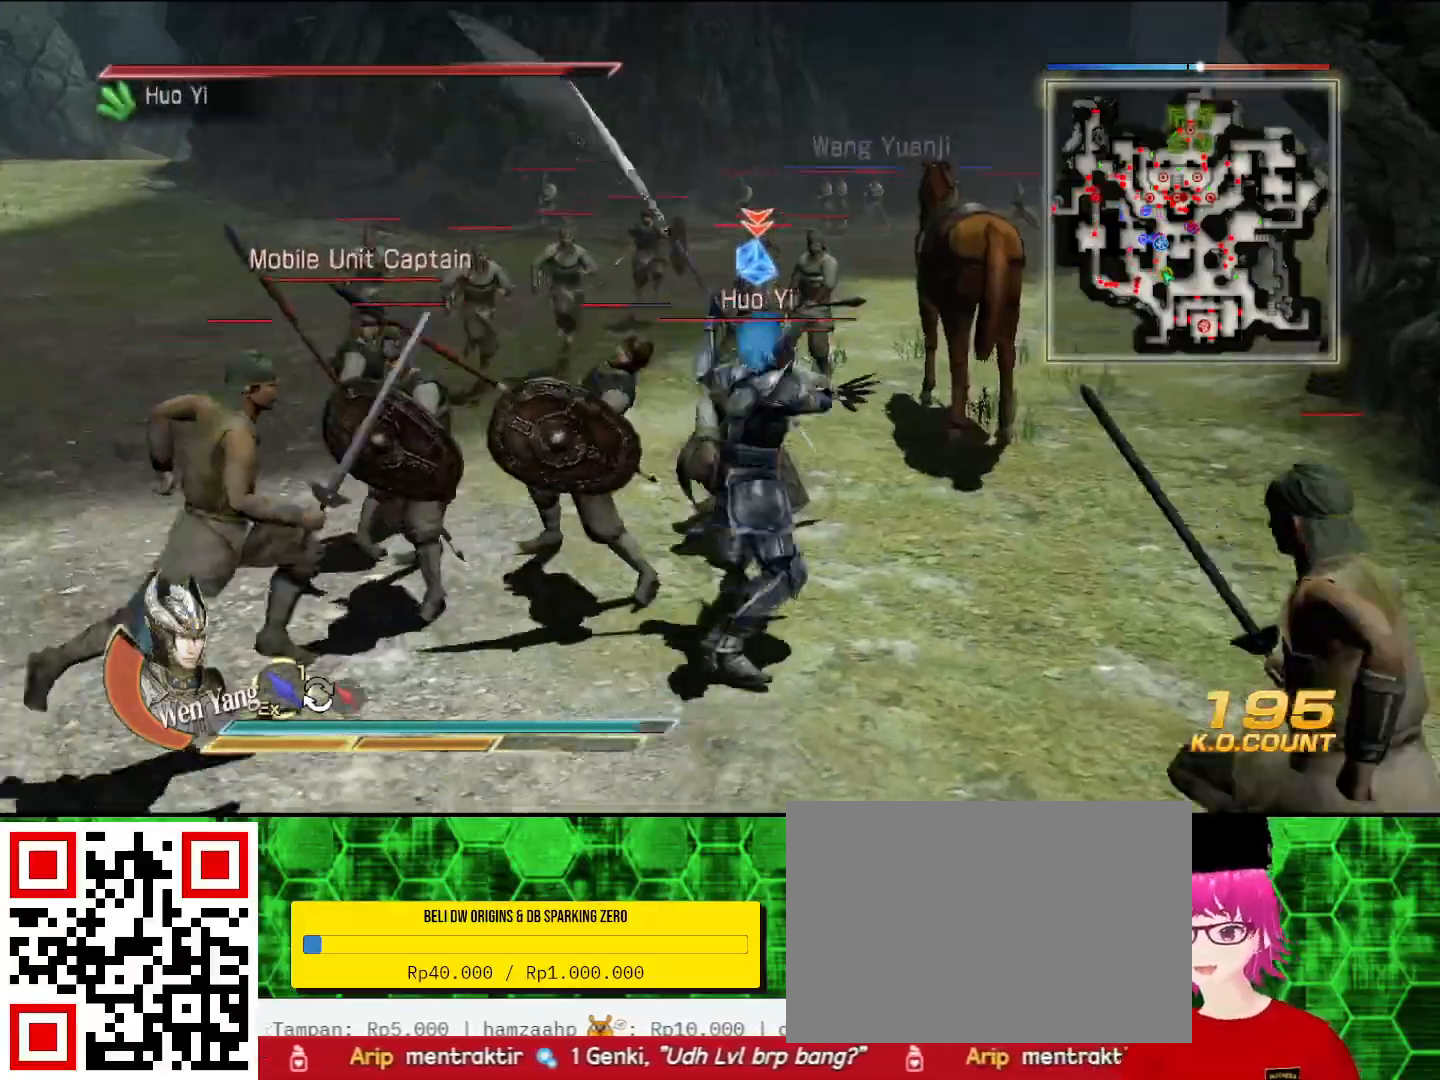
{"buttons": ["CIRCLE"], "left_stick": "up", "right_stick": "center", "events": [[33, "SQUARE", "up"], [33, "left_stick", "up"], [67, "SQUARE", "down"], [100, "SQUARE", "up"], [167, "SQUARE", "down"], [233, "SQUARE", "up"], [367, "SQUARE", "down"], [400, "SQUARE", "up"], [433, "CIRCLE", "down"], [433, "SQUARE", "down"], [467, "SQUARE", "up"]]}
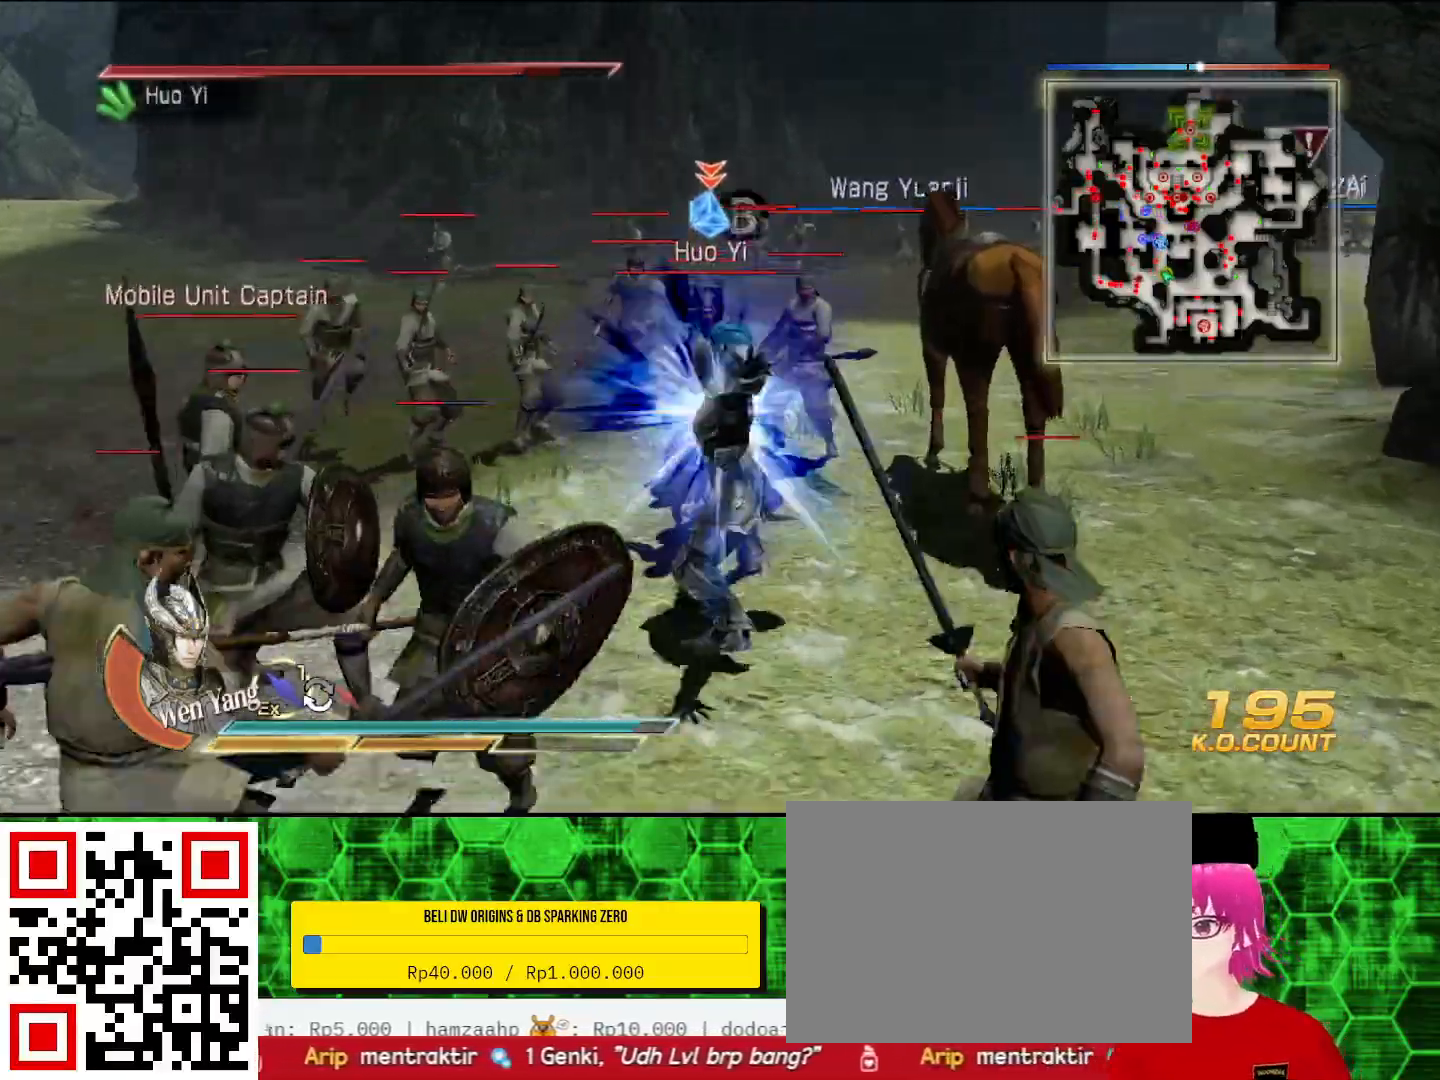
{"buttons": ["CIRCLE"], "left_stick": "up", "right_stick": "center", "events": [[33, "SQUARE", "down"], [133, "SQUARE", "up"], [267, "SQUARE", "down"], [300, "SQUARE", "up"], [333, "SQUARE", "down"], [367, "SQUARE", "up"], [467, "SQUARE", "down"], [500, "SQUARE", "up"]]}
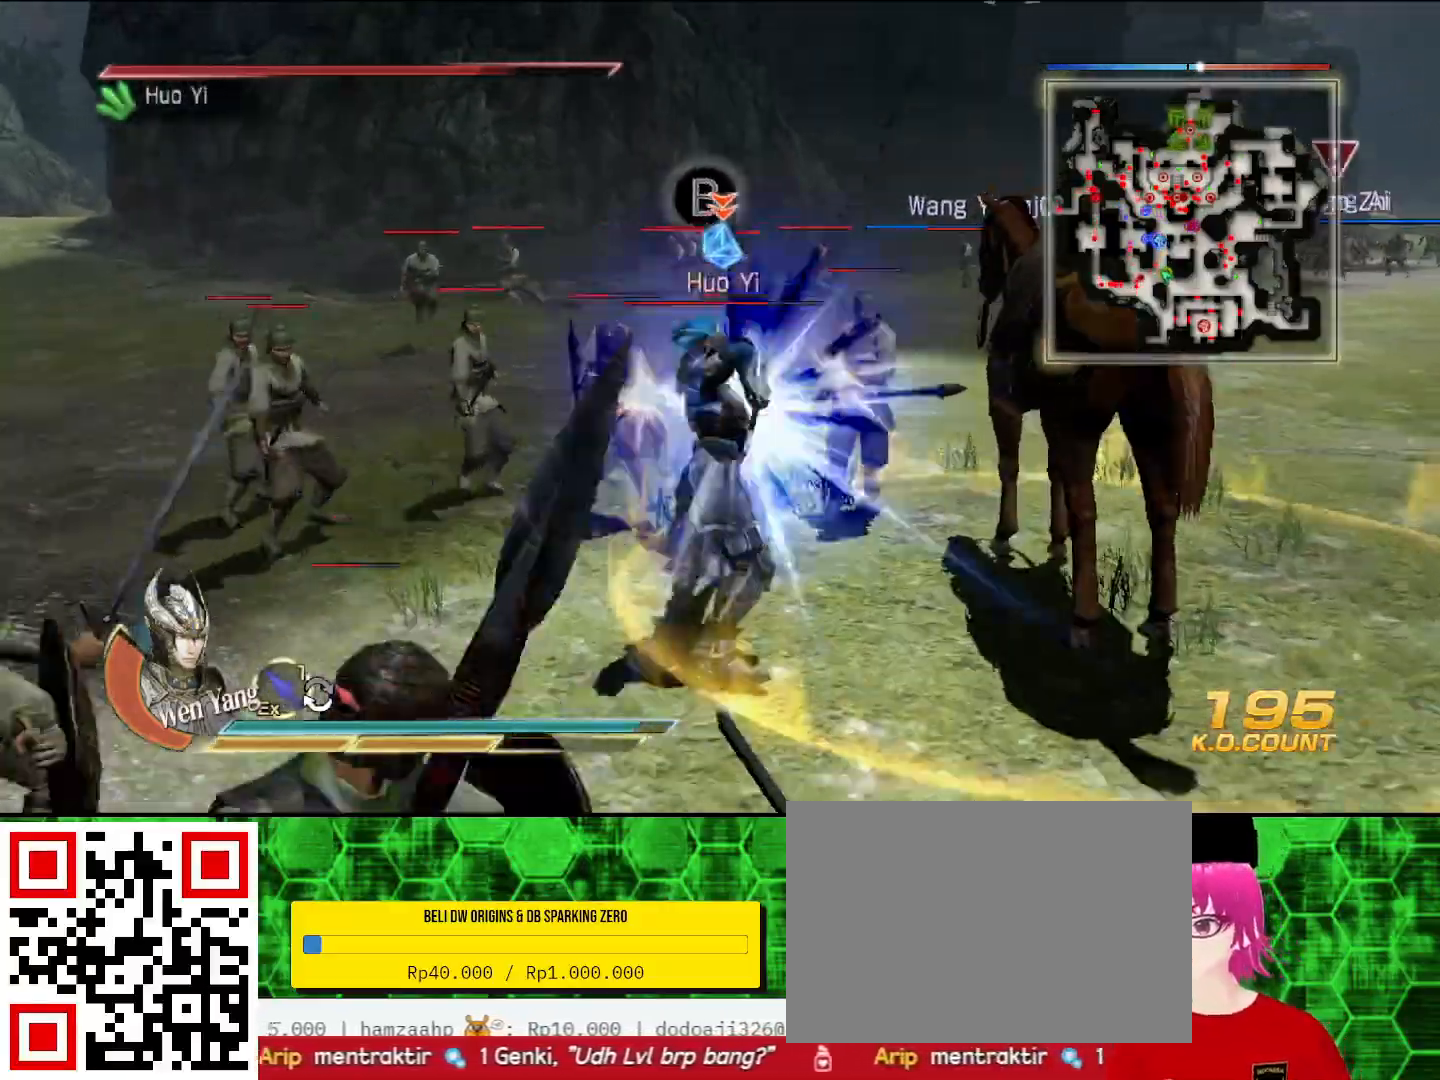
{"buttons": ["CIRCLE"], "left_stick": "up", "right_stick": "center", "events": [[33, "SQUARE", "down"], [67, "SQUARE", "up"], [167, "SQUARE", "down"], [200, "SQUARE", "up"], [400, "TRIANGLE", "down"], [500, "TRIANGLE", "up"]]}
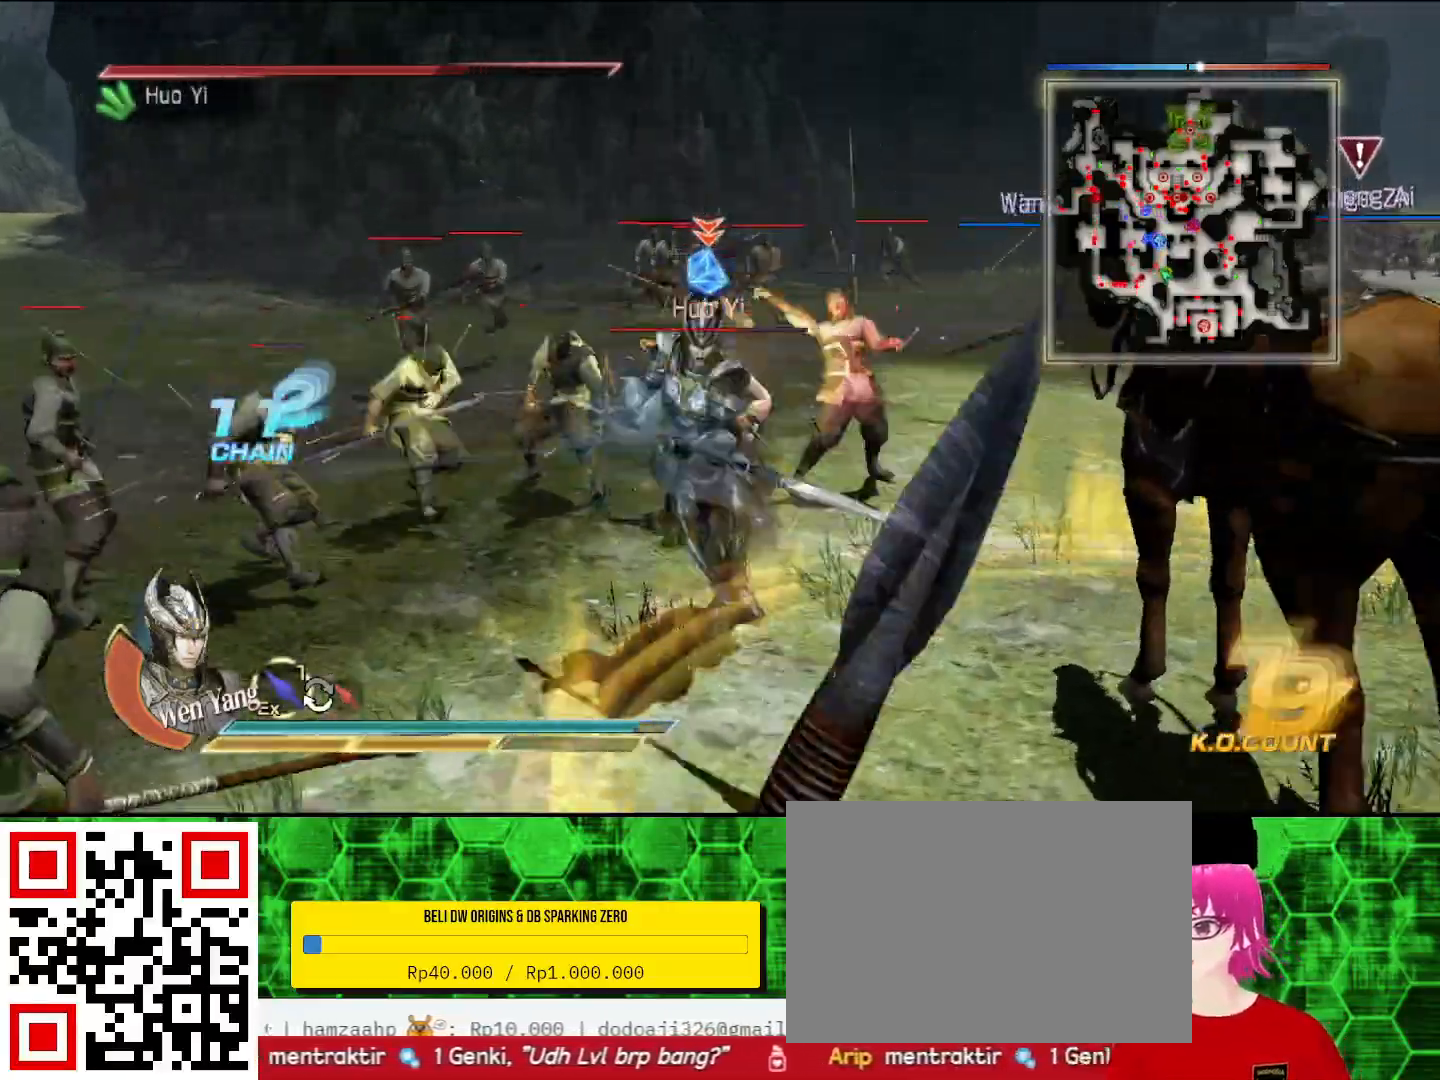
{"buttons": ["CIRCLE", "TRIANGLE"], "left_stick": "up", "right_stick": "center", "events": [[67, "TRIANGLE", "down"], [167, "TRIANGLE", "up"], [233, "TRIANGLE", "down"], [367, "TRIANGLE", "up"], [433, "TRIANGLE", "down"]]}